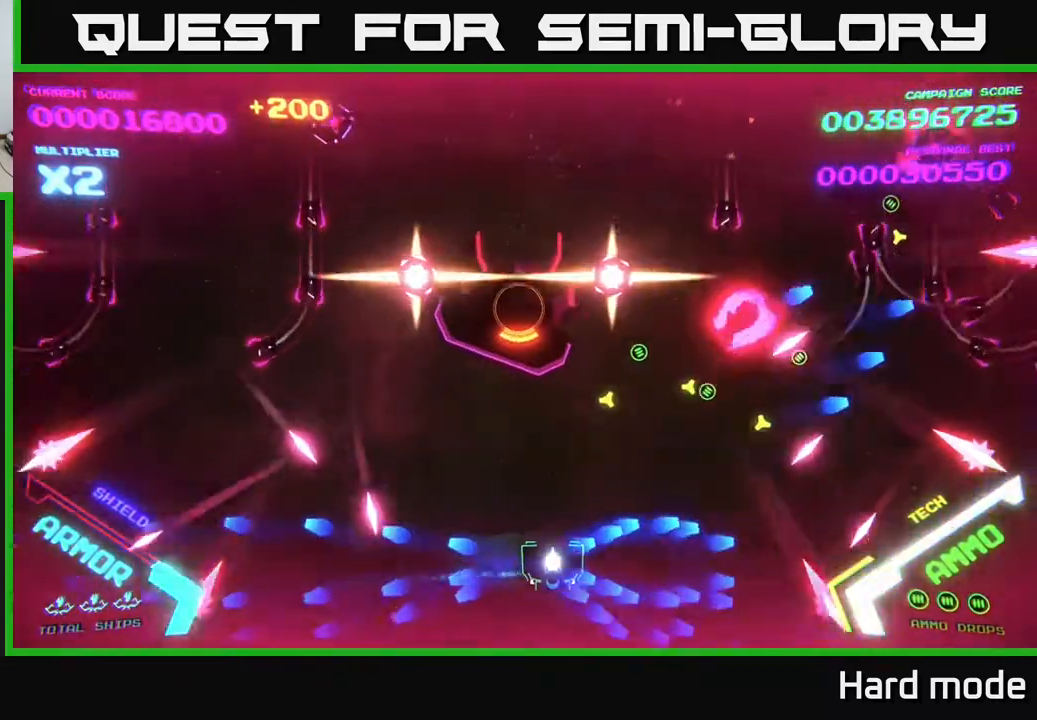
Gameplay with a controller (Xbox layout); each line is a JSON object with the inputs held at the frame after it. "events" lists button and stick changes between this image and that frame as [ms after this image, input, new state], when the widget could be followed in between. Not read: right_stick.
{"buttons": [], "left_stick": "right", "events": [[100, "B", "up"], [200, "B", "down"], [450, "B", "up"]]}
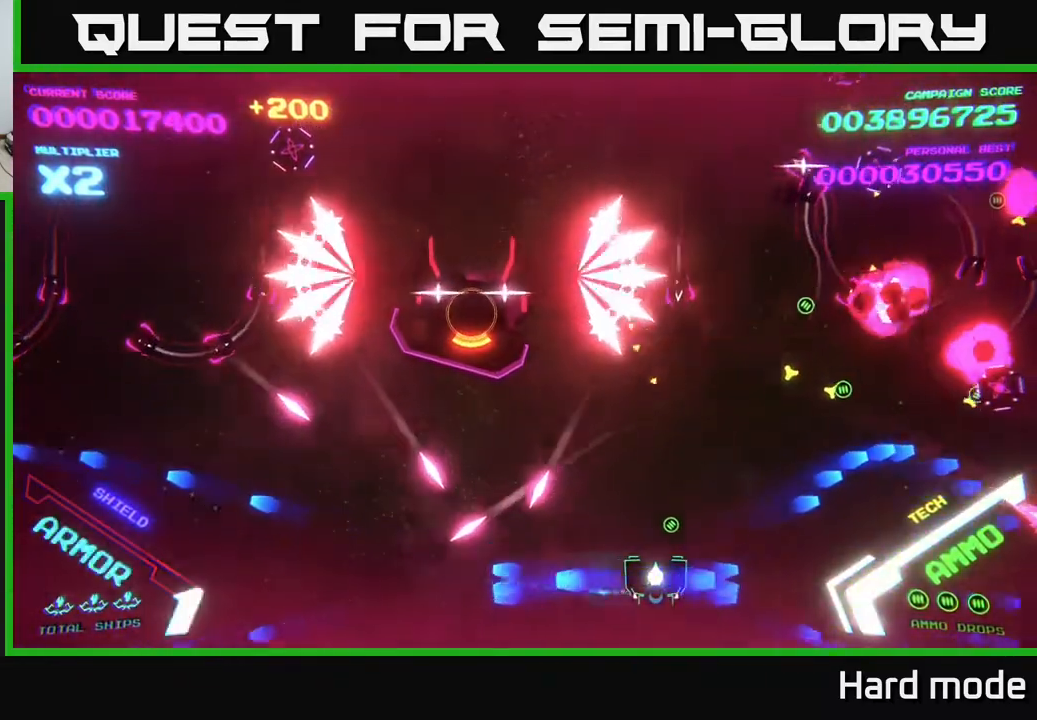
{"buttons": ["B"], "left_stick": "up-right", "events": [[67, "B", "down"], [233, "B", "up"], [300, "left_stick", "up-right"], [333, "B", "down"]]}
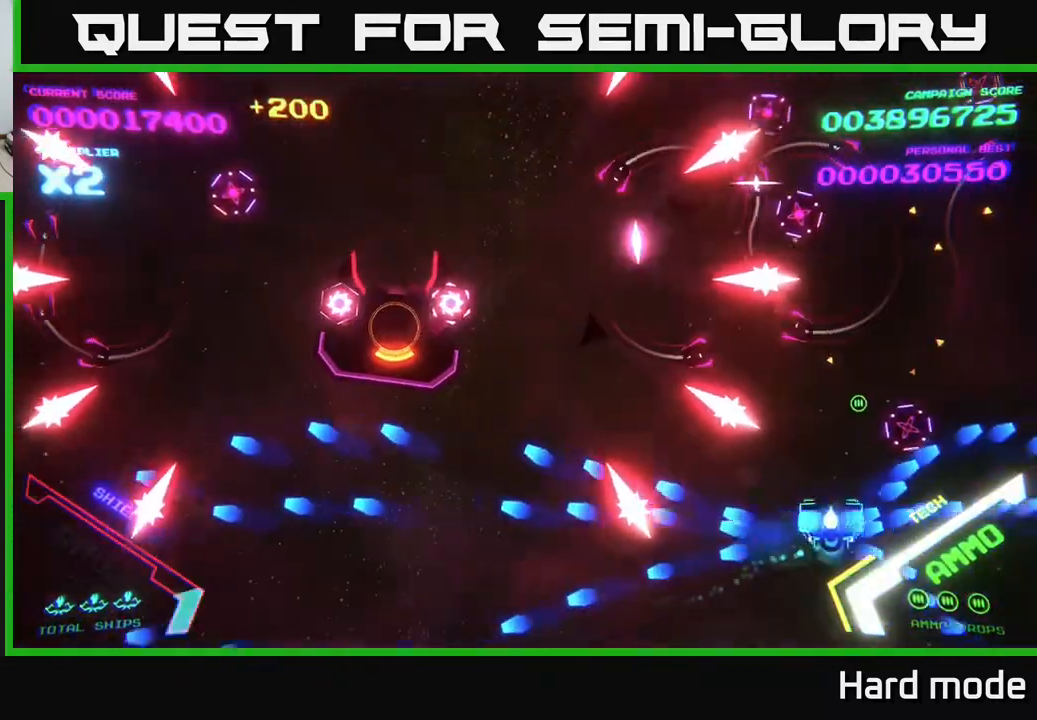
{"buttons": ["B"], "left_stick": "up", "events": [[117, "left_stick", "down-left"], [283, "left_stick", "up-left"], [400, "left_stick", "up"]]}
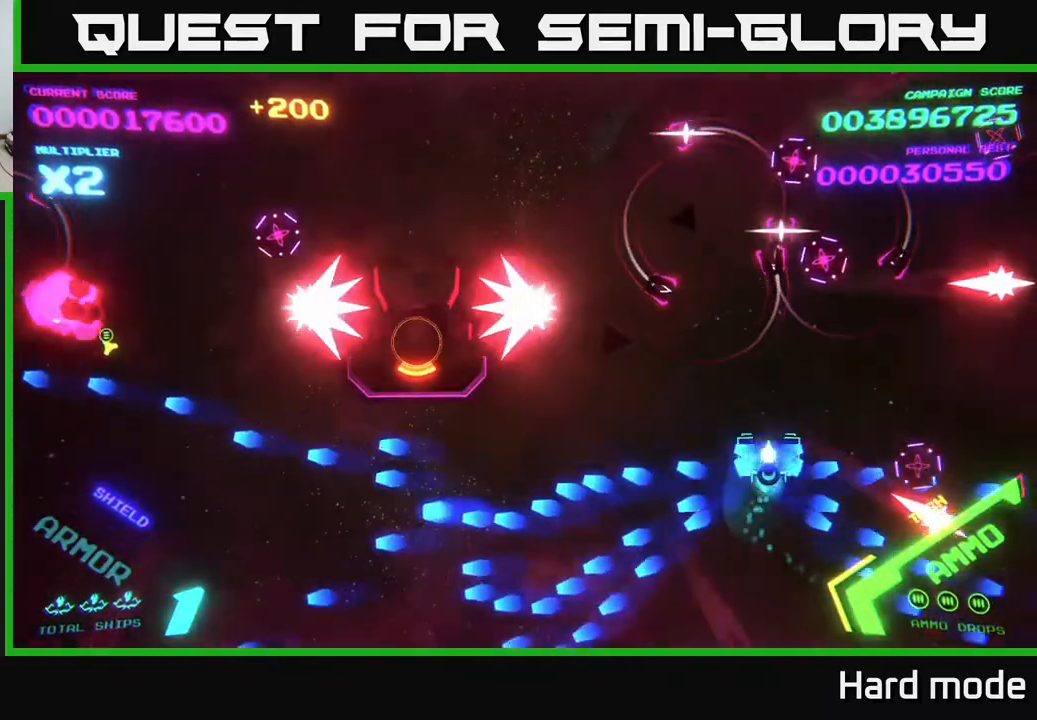
{"buttons": ["B"], "left_stick": "up", "events": [[283, "left_stick", "up-left"], [433, "left_stick", "up"]]}
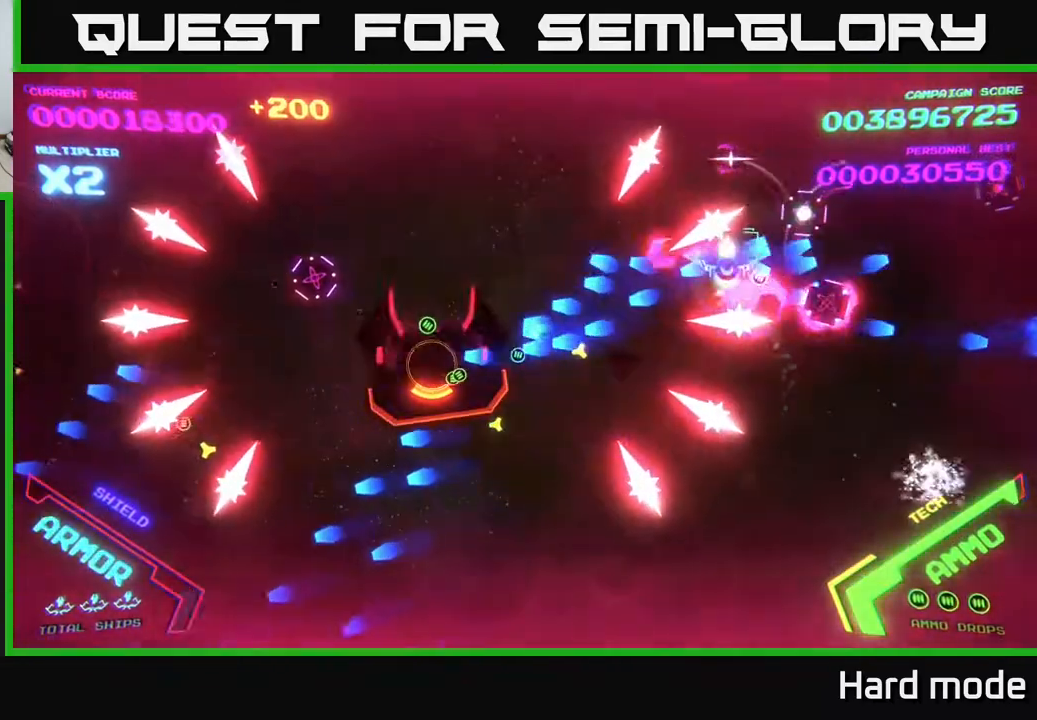
{"buttons": ["B"], "left_stick": "up-left", "events": [[133, "left_stick", "down-left"], [300, "left_stick", "up-left"]]}
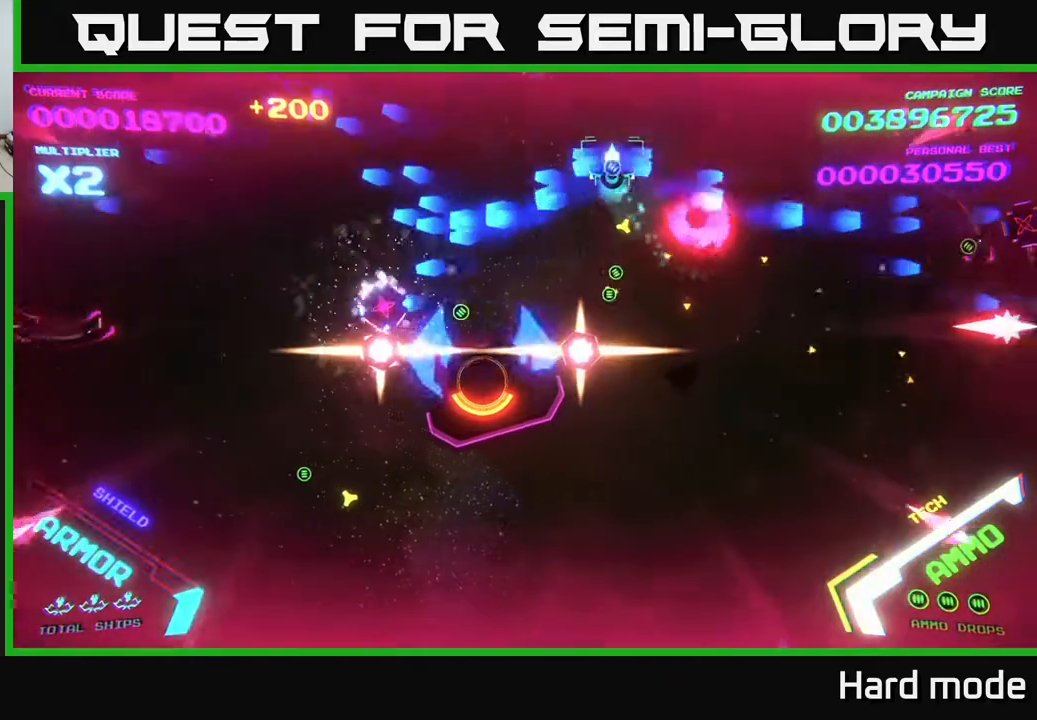
{"buttons": ["B"], "left_stick": "down", "events": [[117, "left_stick", "left"], [183, "B", "up"], [267, "left_stick", "up-left"], [300, "B", "down"], [433, "left_stick", "down"]]}
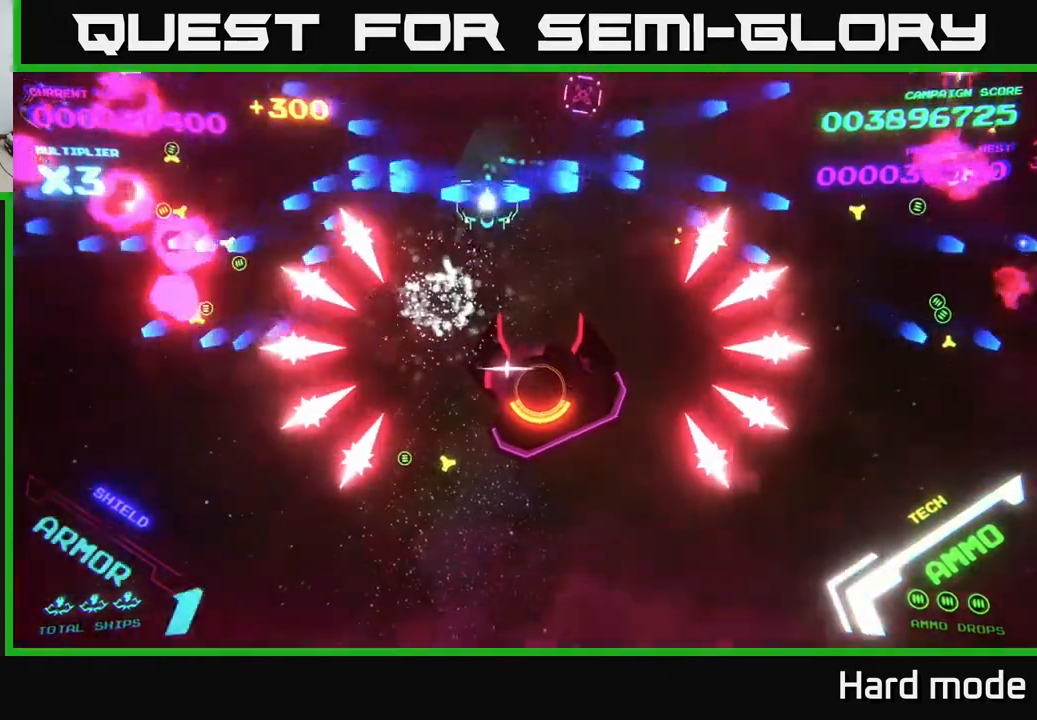
{"buttons": ["B"], "left_stick": "center", "events": [[33, "left_stick", "down-right"], [133, "left_stick", "down"], [433, "left_stick", "center"]]}
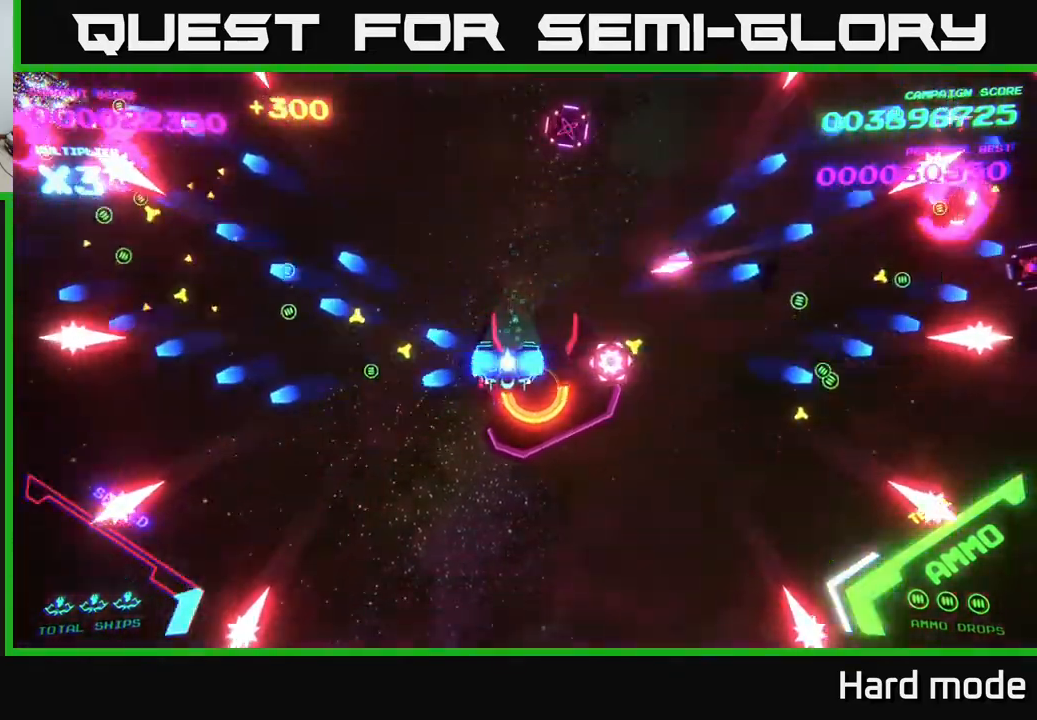
{"buttons": ["B"], "left_stick": "down-right", "events": [[100, "left_stick", "right"], [200, "left_stick", "up-left"], [383, "left_stick", "up-right"], [467, "left_stick", "down-right"]]}
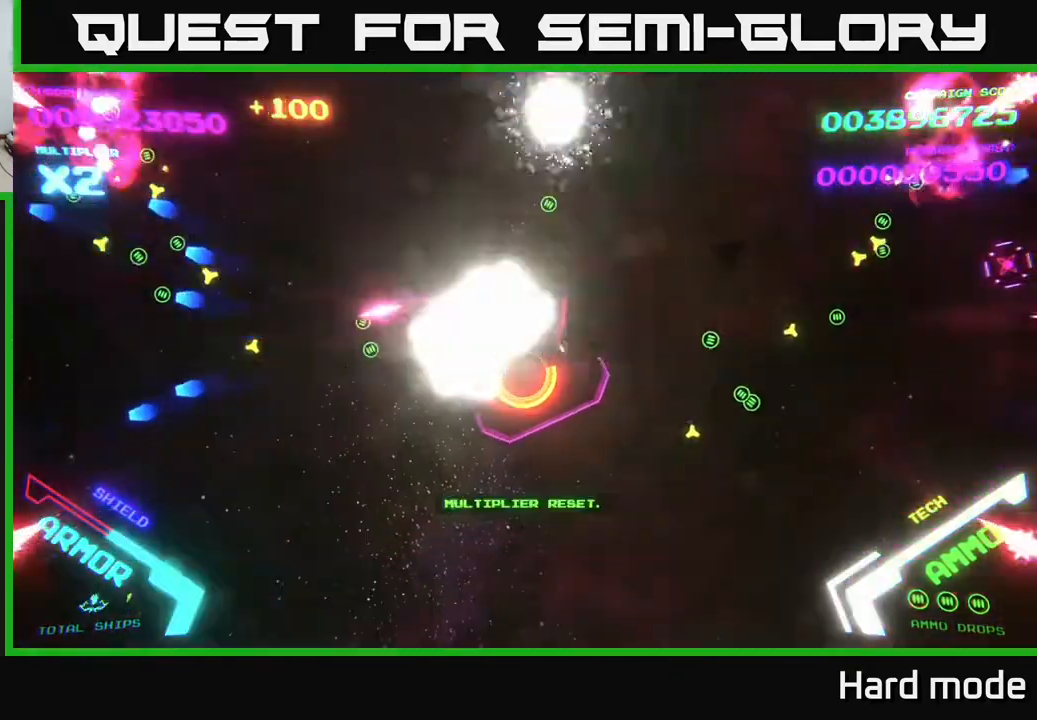
{"buttons": ["B"], "left_stick": "center", "events": [[117, "left_stick", "up-left"], [283, "left_stick", "center"]]}
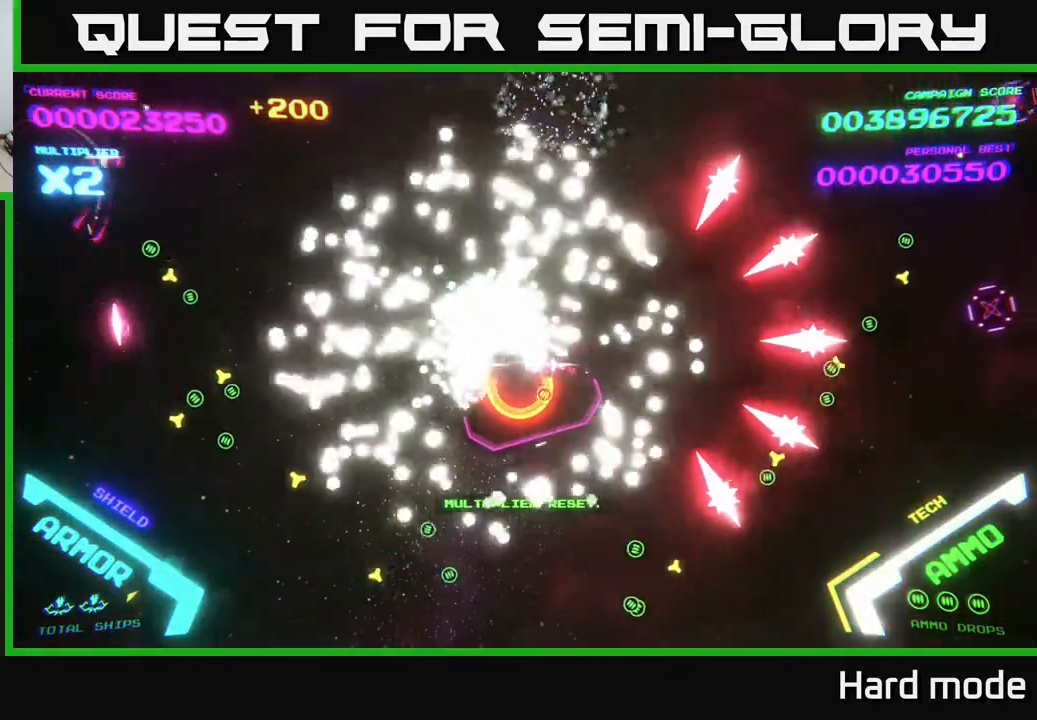
{"buttons": ["B"], "left_stick": "right", "events": [[233, "left_stick", "up"], [500, "left_stick", "right"]]}
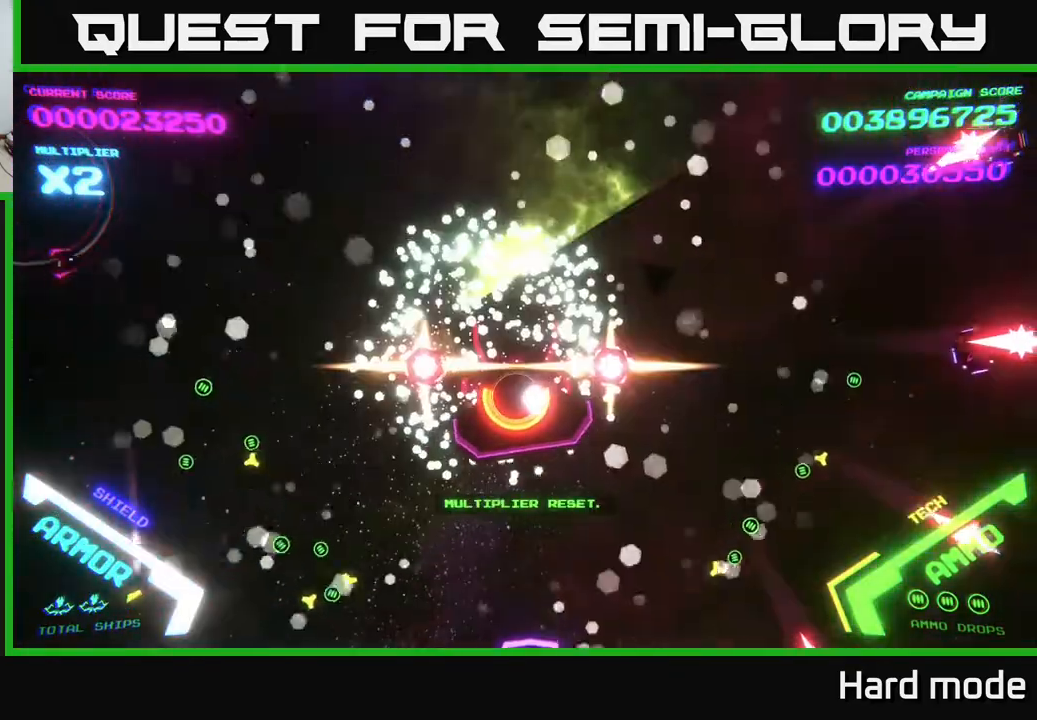
{"buttons": ["B"], "left_stick": "center", "events": [[133, "left_stick", "up-right"], [267, "B", "up"], [433, "left_stick", "center"], [450, "B", "down"]]}
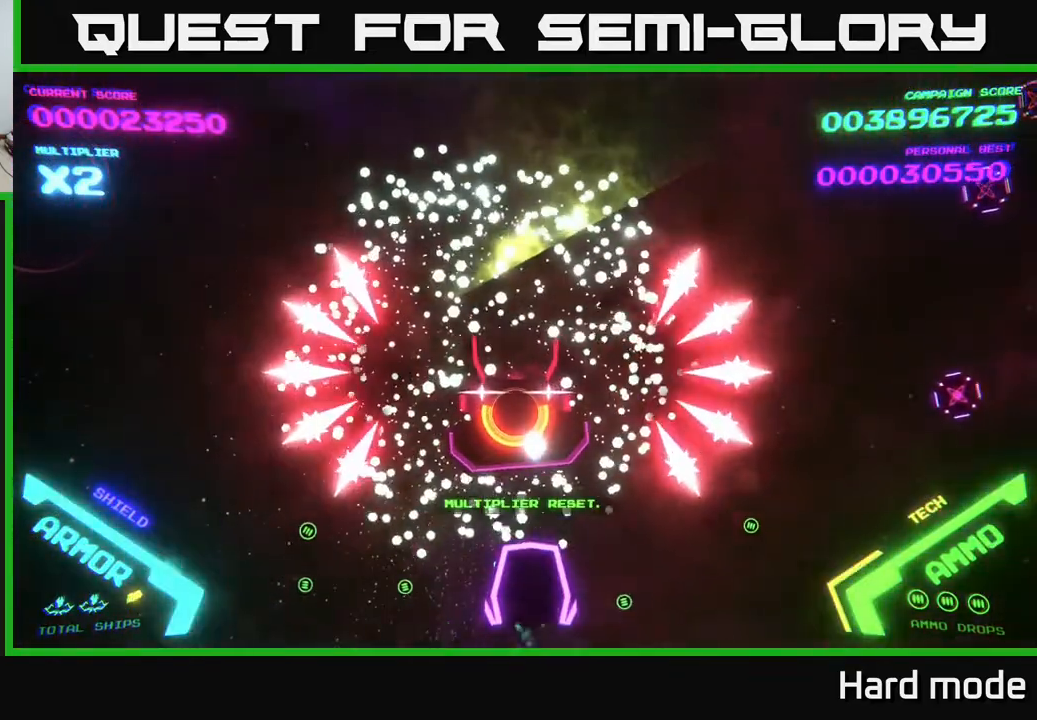
{"buttons": [], "left_stick": "down-left", "events": [[67, "left_stick", "up-right"], [117, "B", "up"], [200, "B", "down"], [200, "left_stick", "up-left"], [283, "left_stick", "left"], [367, "B", "up"], [383, "left_stick", "down-left"]]}
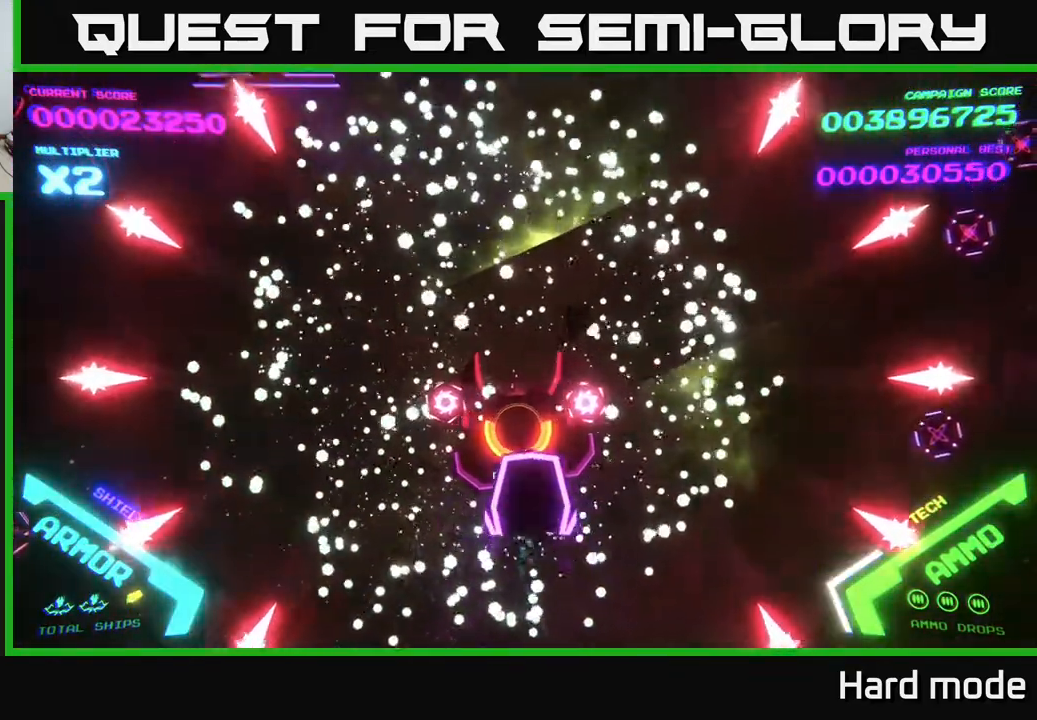
{"buttons": [], "left_stick": "center", "events": [[33, "B", "down"], [83, "left_stick", "up-left"], [133, "B", "up"], [167, "left_stick", "up"], [283, "B", "down"], [317, "left_stick", "right"], [433, "left_stick", "center"], [467, "B", "up"]]}
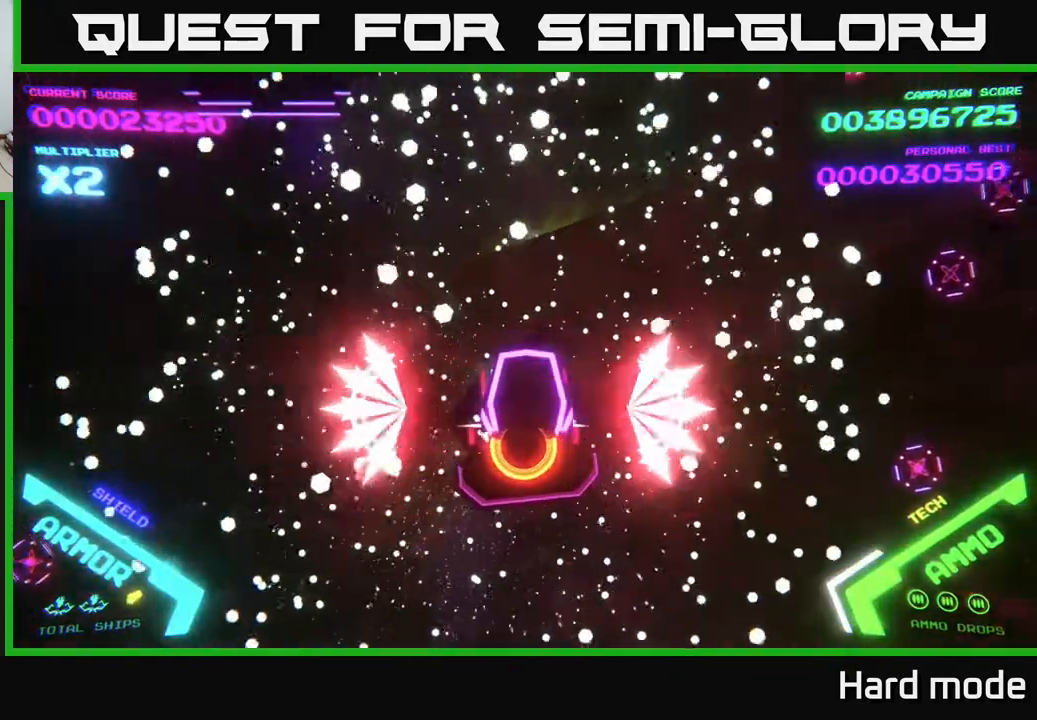
{"buttons": ["B"], "left_stick": "center", "events": [[50, "B", "down"], [117, "left_stick", "down"], [200, "left_stick", "center"], [233, "B", "up"], [317, "B", "down"]]}
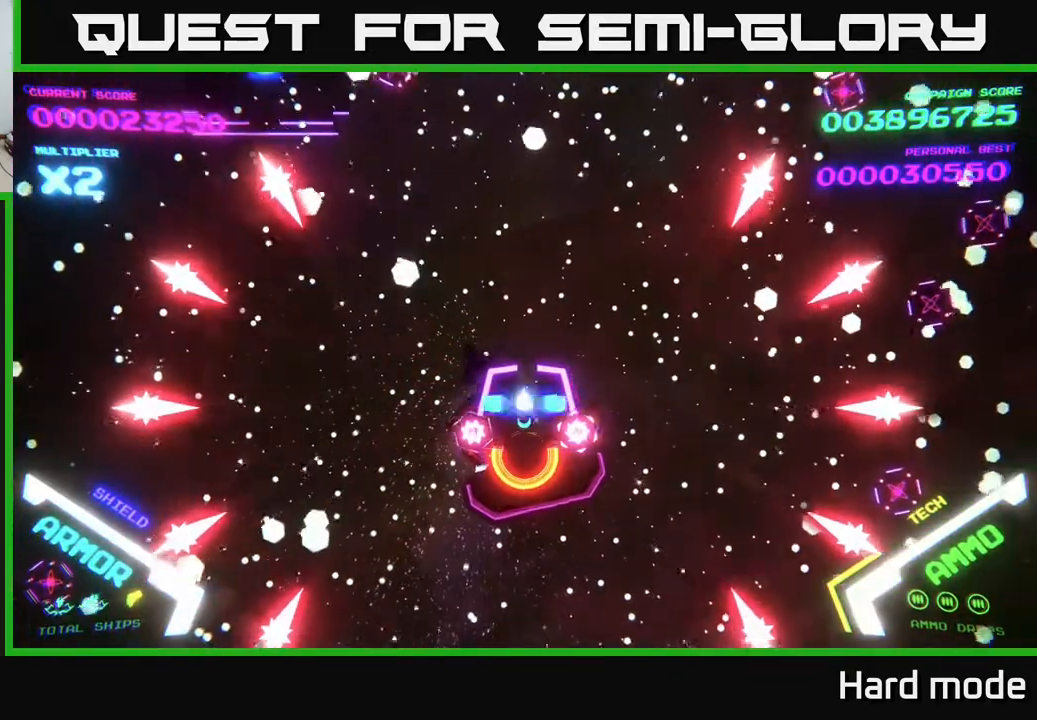
{"buttons": ["B"], "left_stick": "center", "events": [[17, "B", "up"], [83, "B", "down"], [100, "left_stick", "down"], [217, "left_stick", "center"]]}
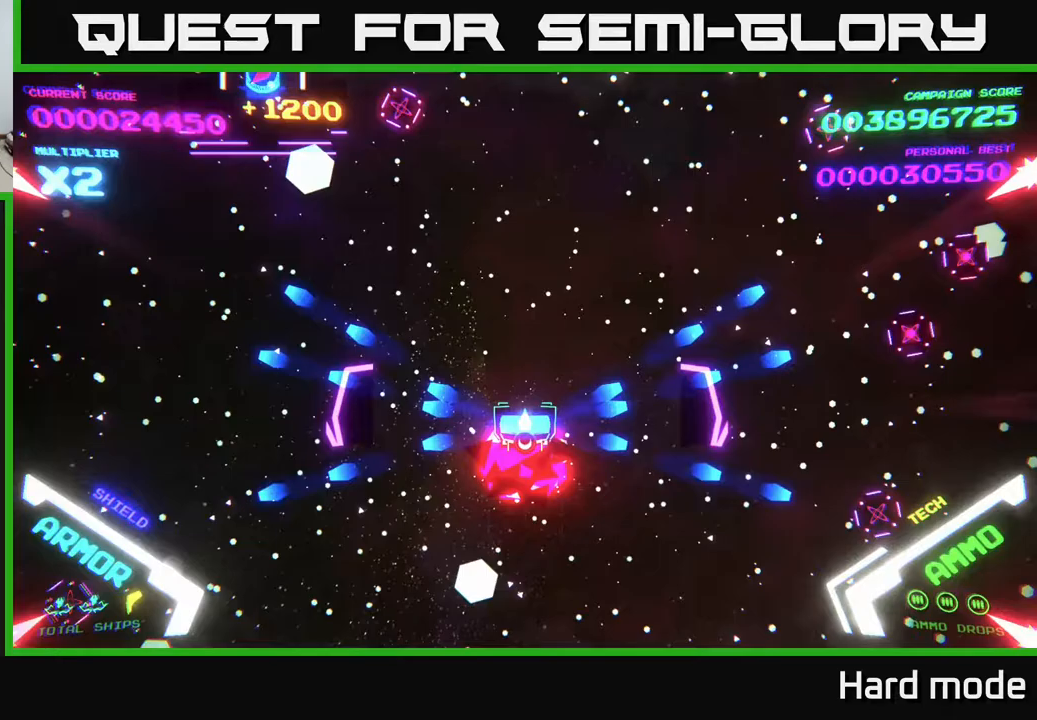
{"buttons": ["B"], "left_stick": "down-left", "events": [[67, "B", "up"], [133, "left_stick", "down-left"], [200, "B", "down"]]}
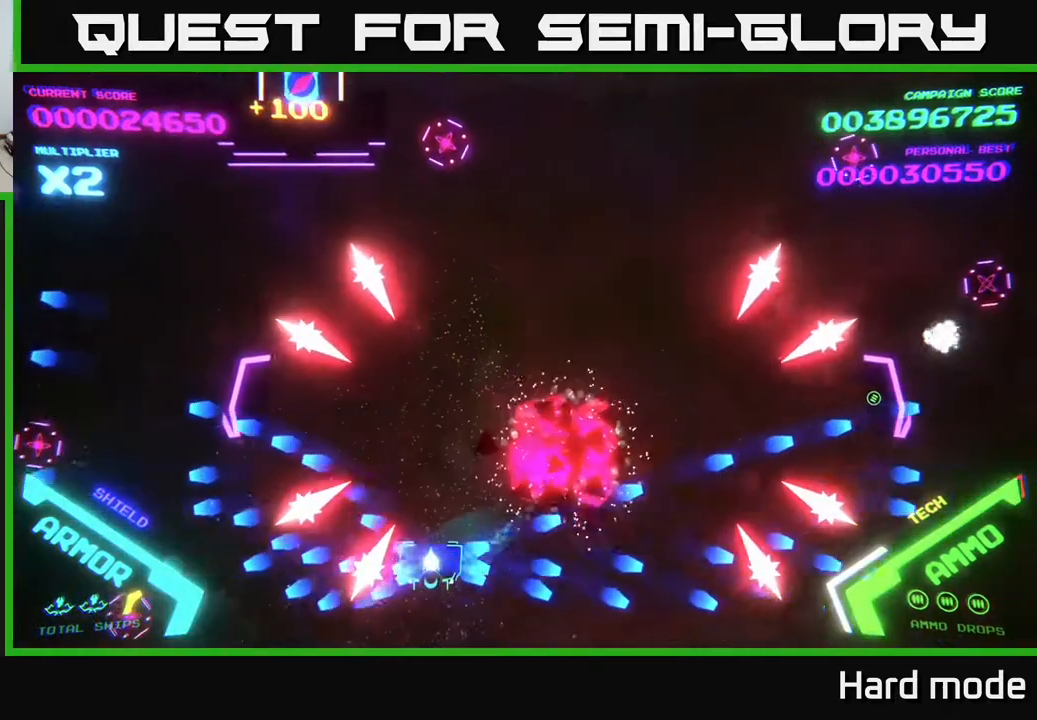
{"buttons": ["B"], "left_stick": "left", "events": [[183, "left_stick", "up-left"], [233, "left_stick", "up"], [500, "left_stick", "left"]]}
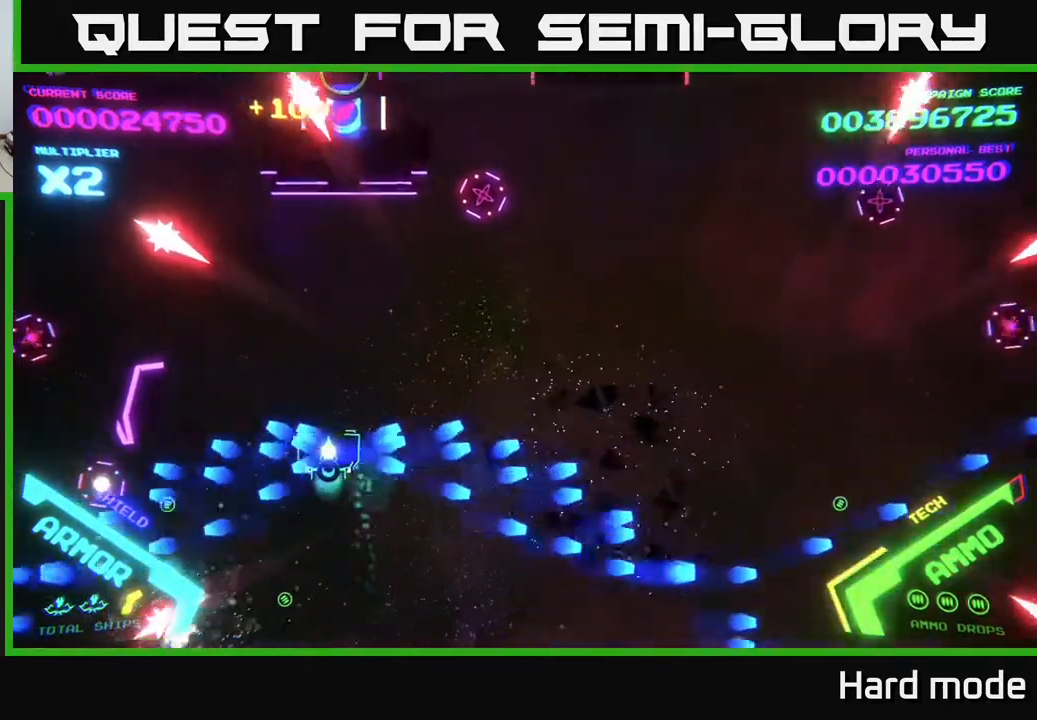
{"buttons": ["B"], "left_stick": "down-left", "events": [[100, "B", "up"], [167, "B", "down"], [183, "left_stick", "up"], [467, "left_stick", "down-left"]]}
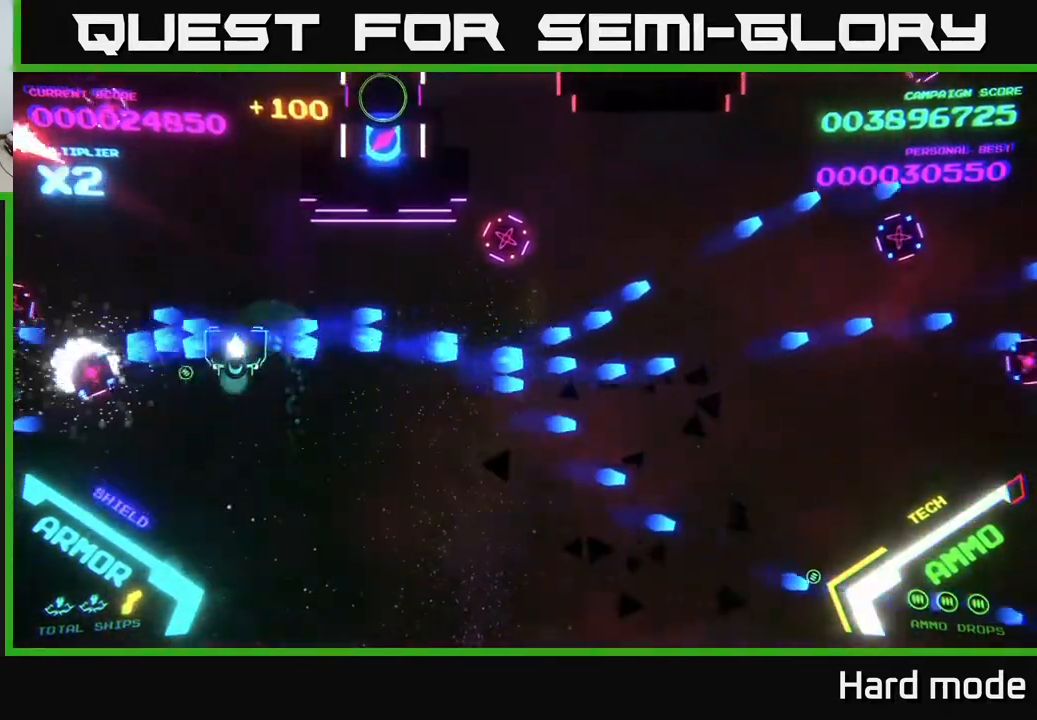
{"buttons": ["B"], "left_stick": "up", "events": [[100, "left_stick", "up"], [250, "B", "up"], [383, "B", "down"]]}
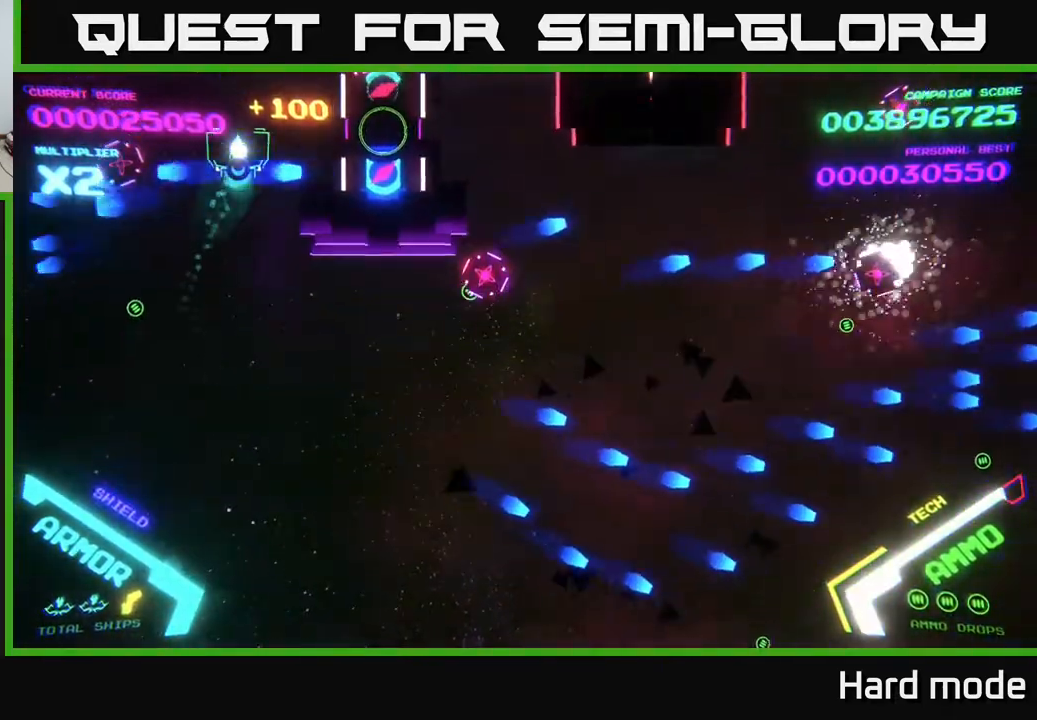
{"buttons": ["B"], "left_stick": "down", "events": [[167, "left_stick", "center"], [317, "left_stick", "down"]]}
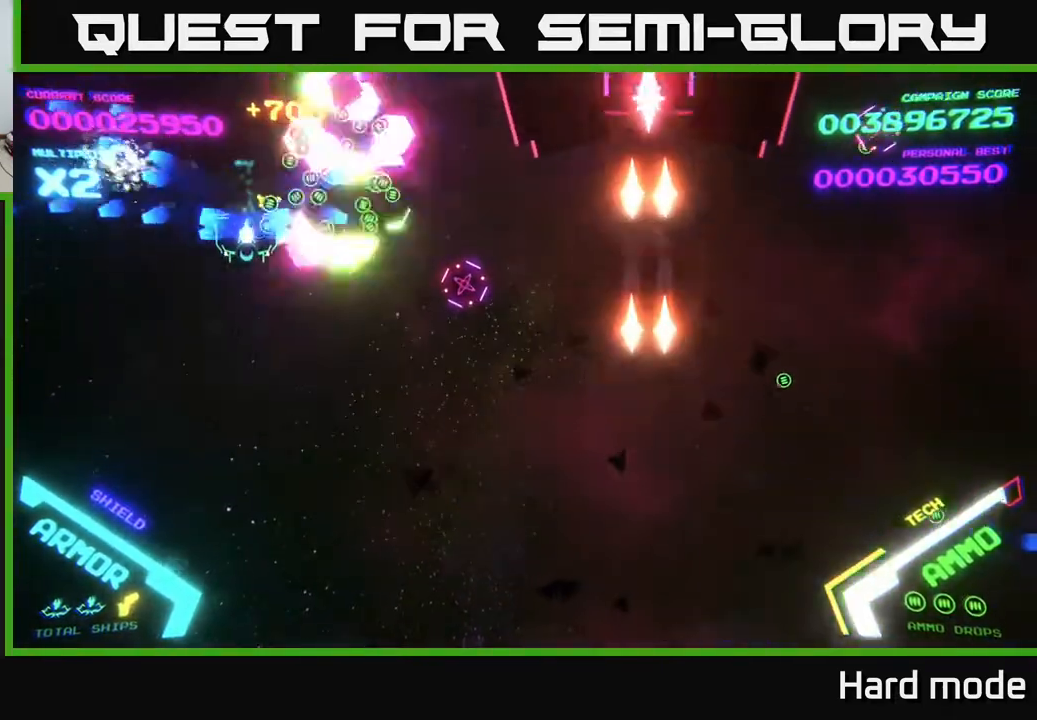
{"buttons": ["B"], "left_stick": "down", "events": [[217, "left_stick", "down-right"], [450, "left_stick", "down"]]}
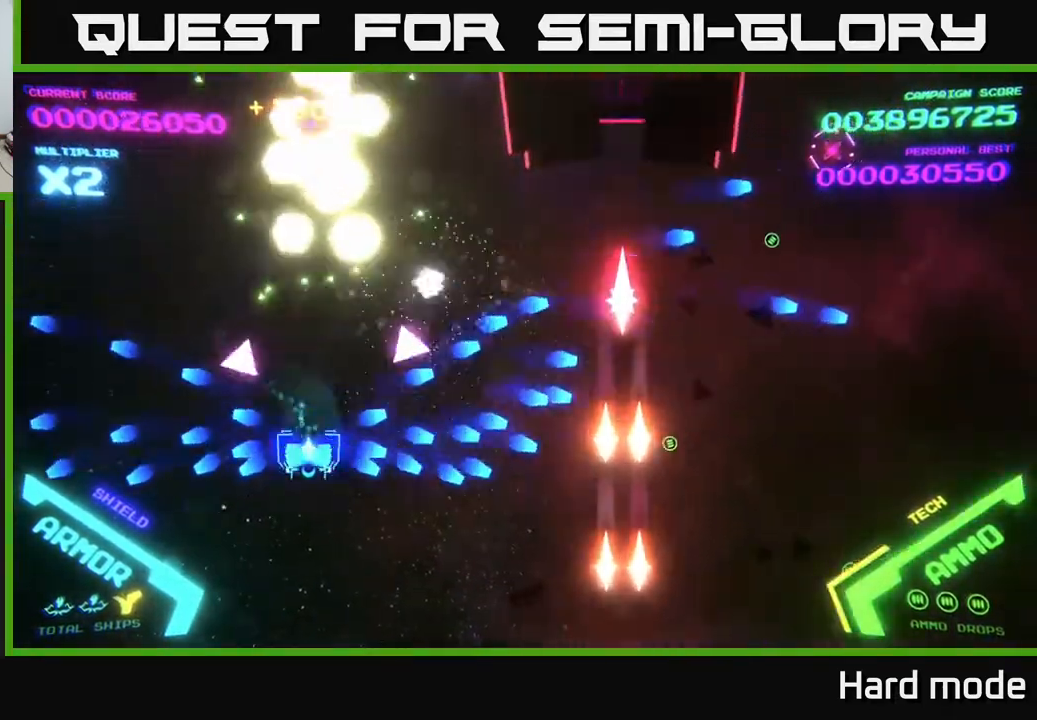
{"buttons": ["B"], "left_stick": "up-right", "events": [[150, "B", "up"], [150, "left_stick", "right"], [300, "B", "down"], [333, "left_stick", "up-right"]]}
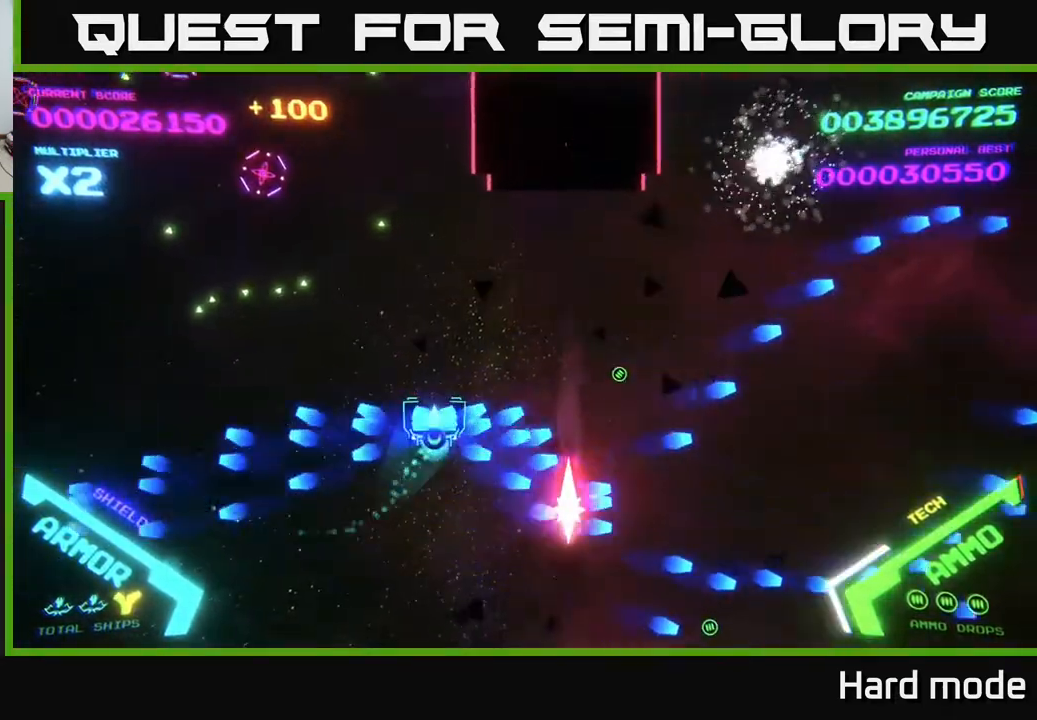
{"buttons": [], "left_stick": "down-right", "events": [[283, "left_stick", "down-right"], [350, "B", "up"]]}
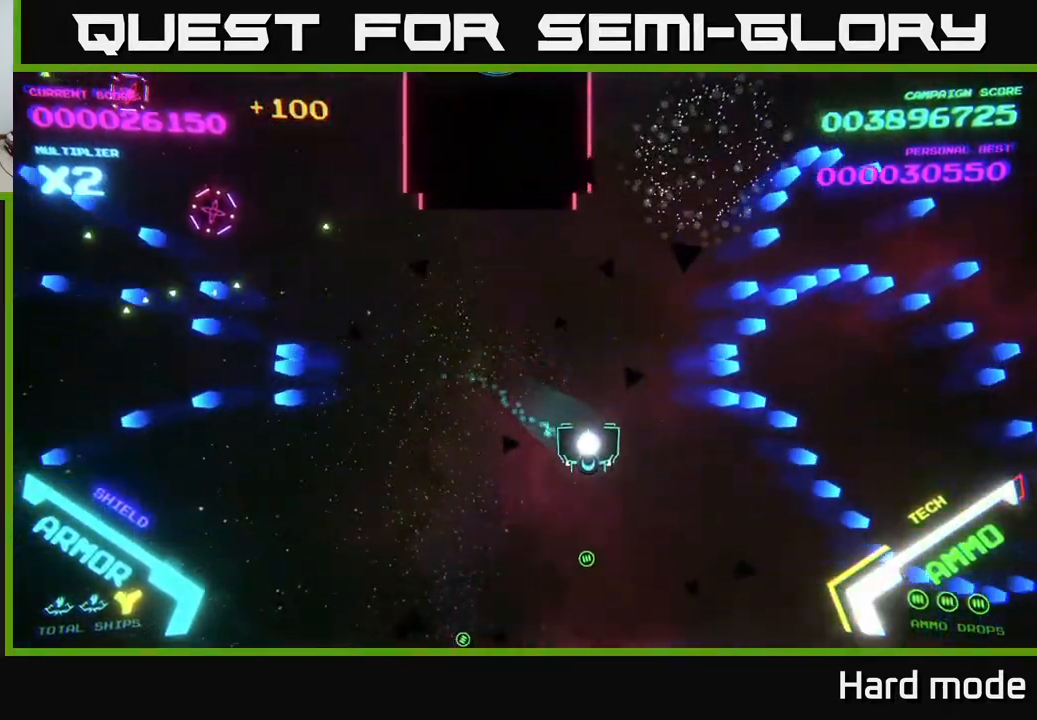
{"buttons": ["A", "X"], "left_stick": "center", "events": [[33, "left_stick", "down"], [100, "A", "down"], [133, "left_stick", "down-left"], [383, "left_stick", "down"], [433, "X", "down"], [500, "left_stick", "center"]]}
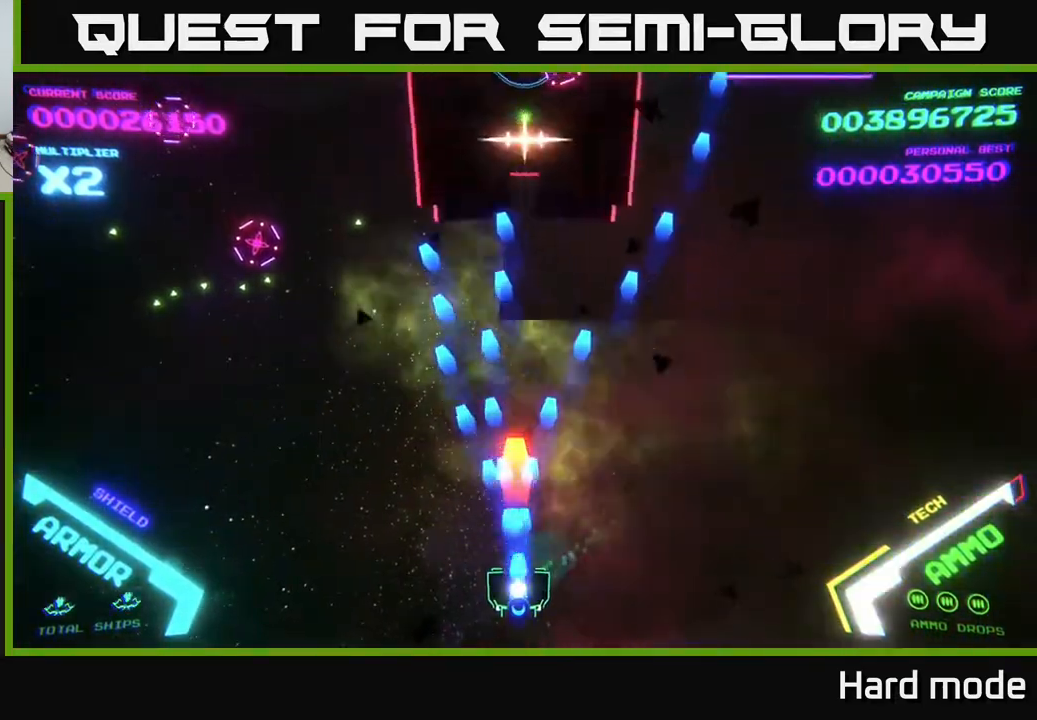
{"buttons": ["A"], "left_stick": "right", "events": [[17, "A", "up"], [50, "X", "up"], [100, "X", "down"], [167, "X", "up"], [233, "X", "down"], [267, "left_stick", "down"], [283, "X", "up"], [367, "X", "down"], [400, "X", "up"], [433, "left_stick", "right"], [450, "A", "down"]]}
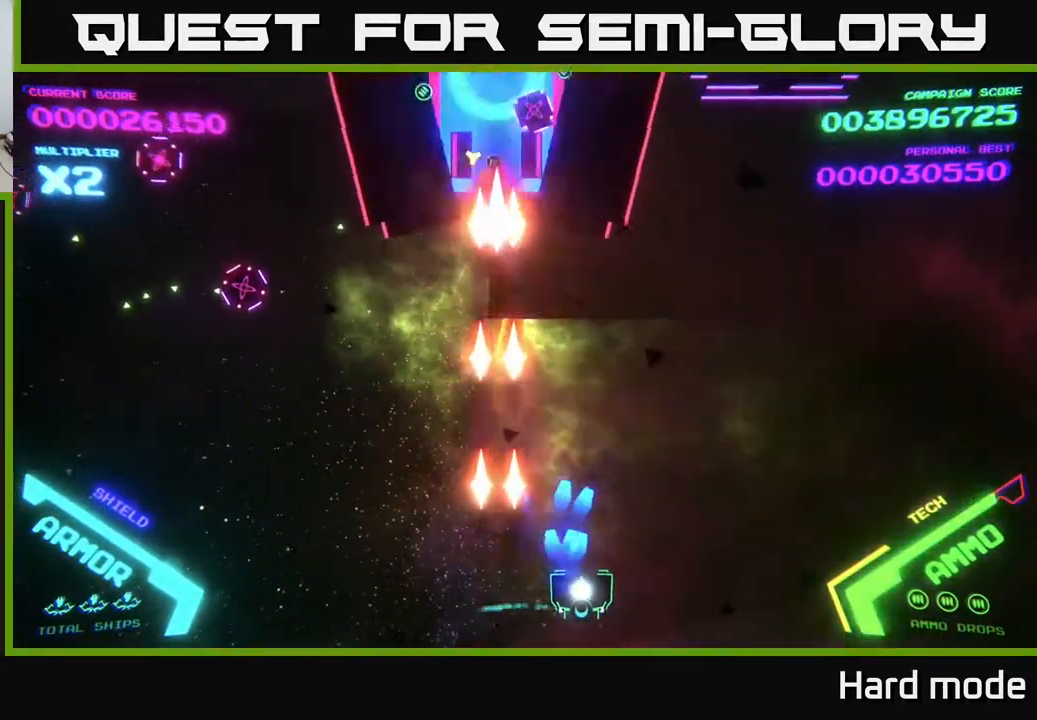
{"buttons": ["B"], "left_stick": "up-right", "events": [[133, "left_stick", "up-right"], [283, "A", "up"], [317, "left_stick", "up"], [367, "B", "down"], [467, "left_stick", "up-right"]]}
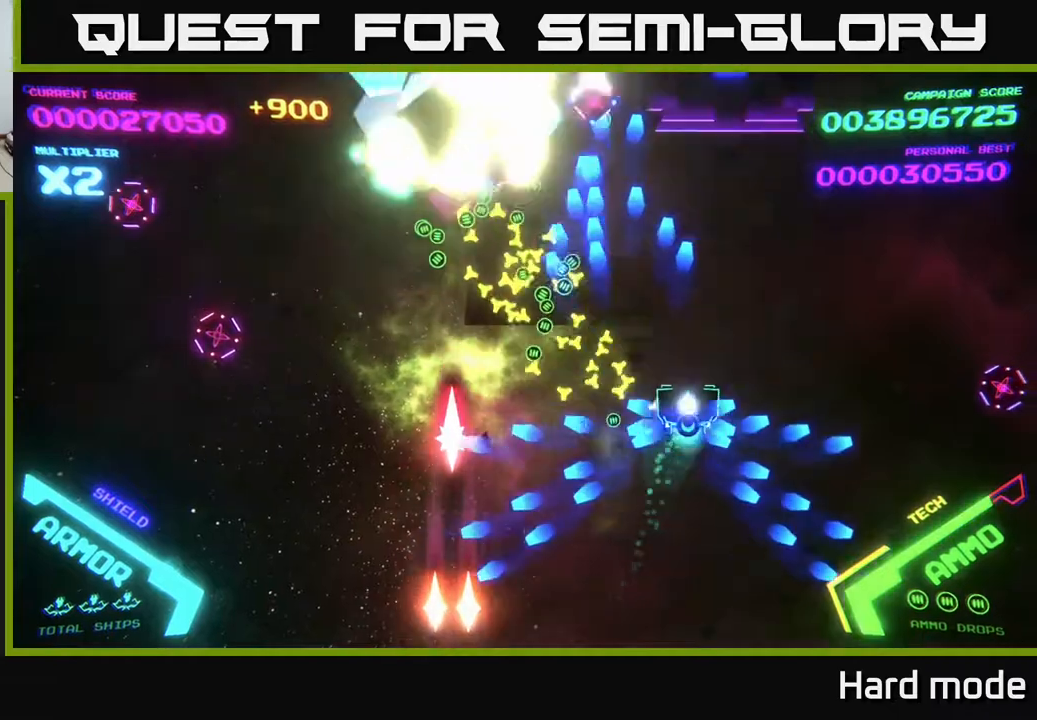
{"buttons": ["B"], "left_stick": "up", "events": [[167, "left_stick", "up"]]}
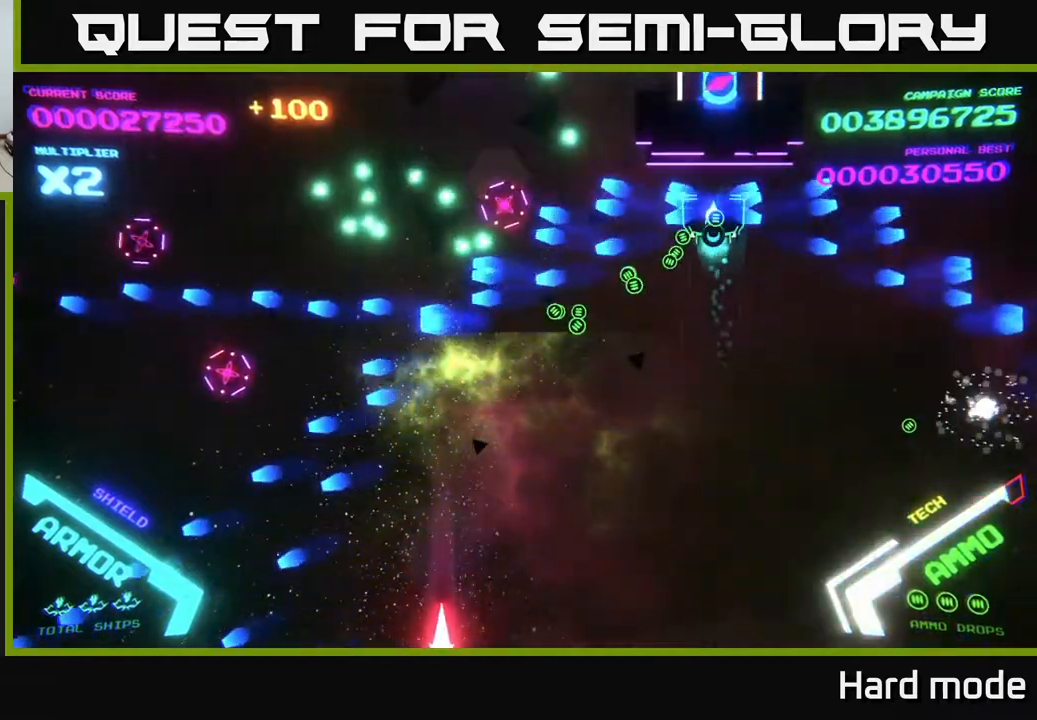
{"buttons": ["B"], "left_stick": "down-left", "events": [[17, "left_stick", "down"], [200, "B", "up"], [267, "B", "down"], [283, "left_stick", "down-left"], [417, "B", "up"], [500, "B", "down"]]}